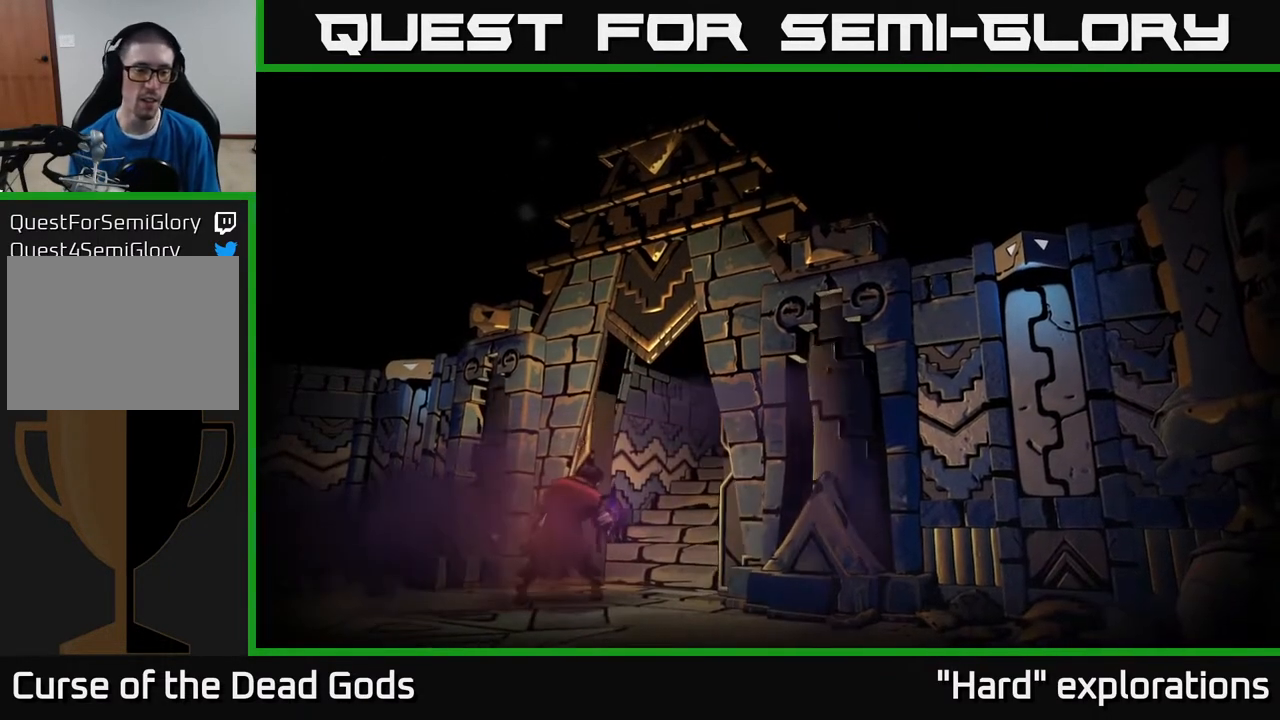
Gameplay with a controller (Xbox layout); each line is a JSON object with the inputs held at the frame after it (dt_ms = milliseconds from this image to that frame). "events" lists button and stick changes between this image and that frame as [ms after this image, input, new state], when the widget could be followed in between.
{"dt_ms": 500, "buttons": [], "left_stick": "center", "right_stick": "center", "events": []}
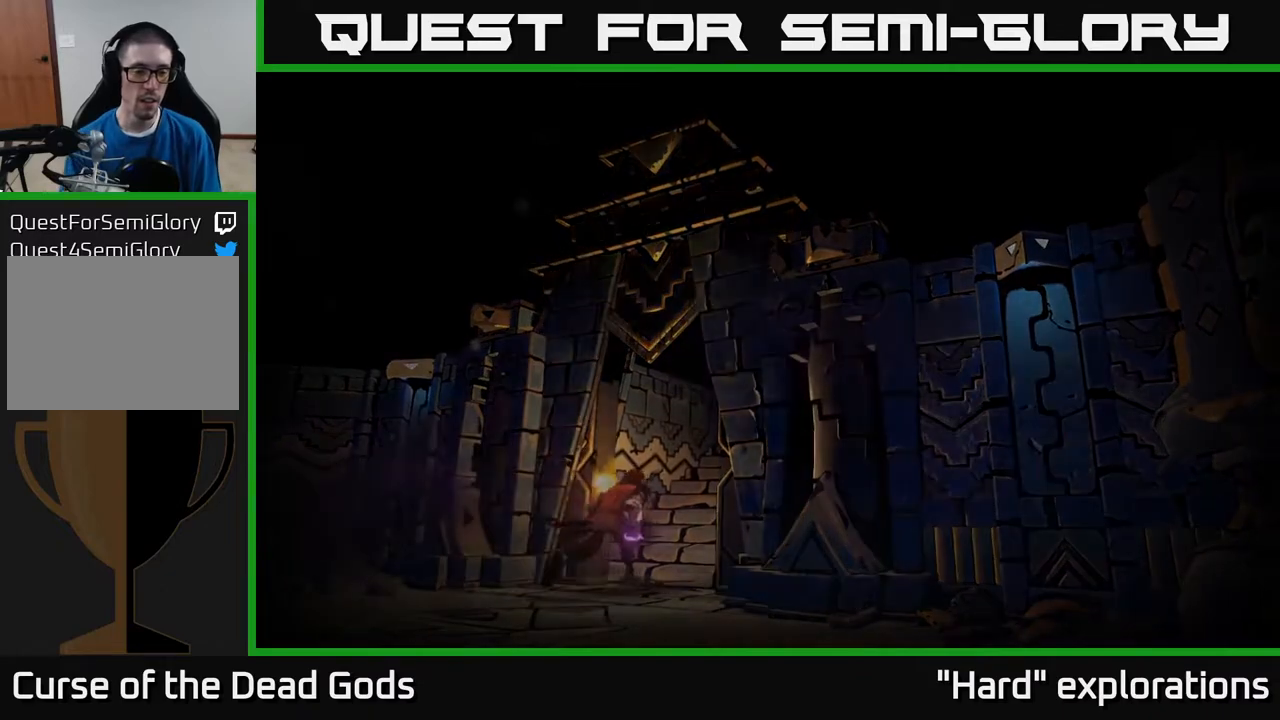
{"dt_ms": 500, "buttons": [], "left_stick": "center", "right_stick": "center", "events": []}
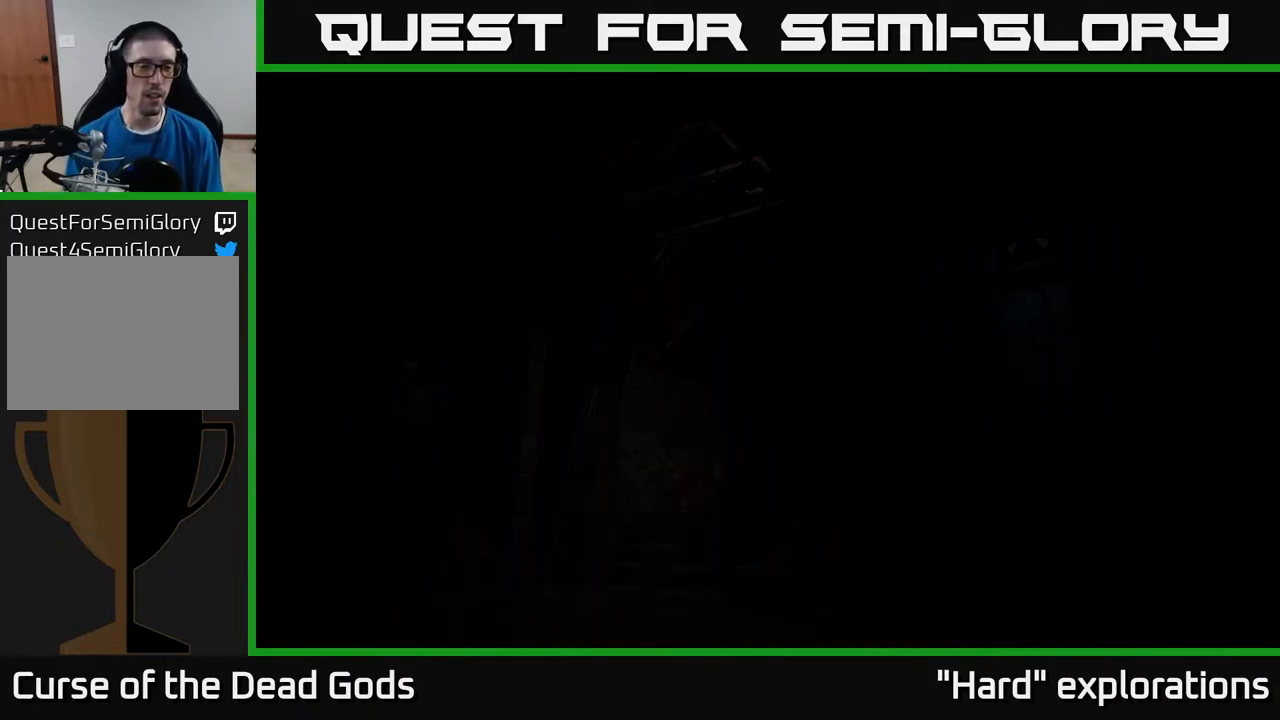
{"dt_ms": 500, "buttons": [], "left_stick": "center", "right_stick": "center", "events": []}
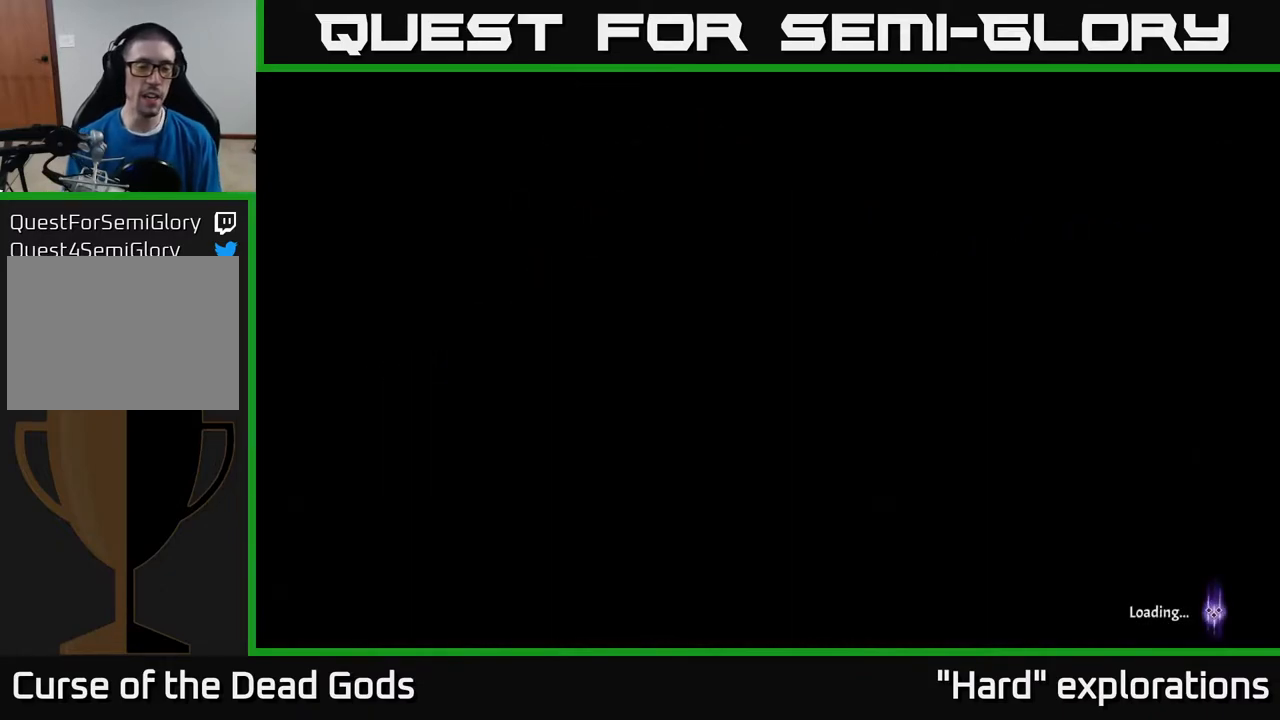
{"dt_ms": 500, "buttons": [], "left_stick": "center", "right_stick": "center", "events": []}
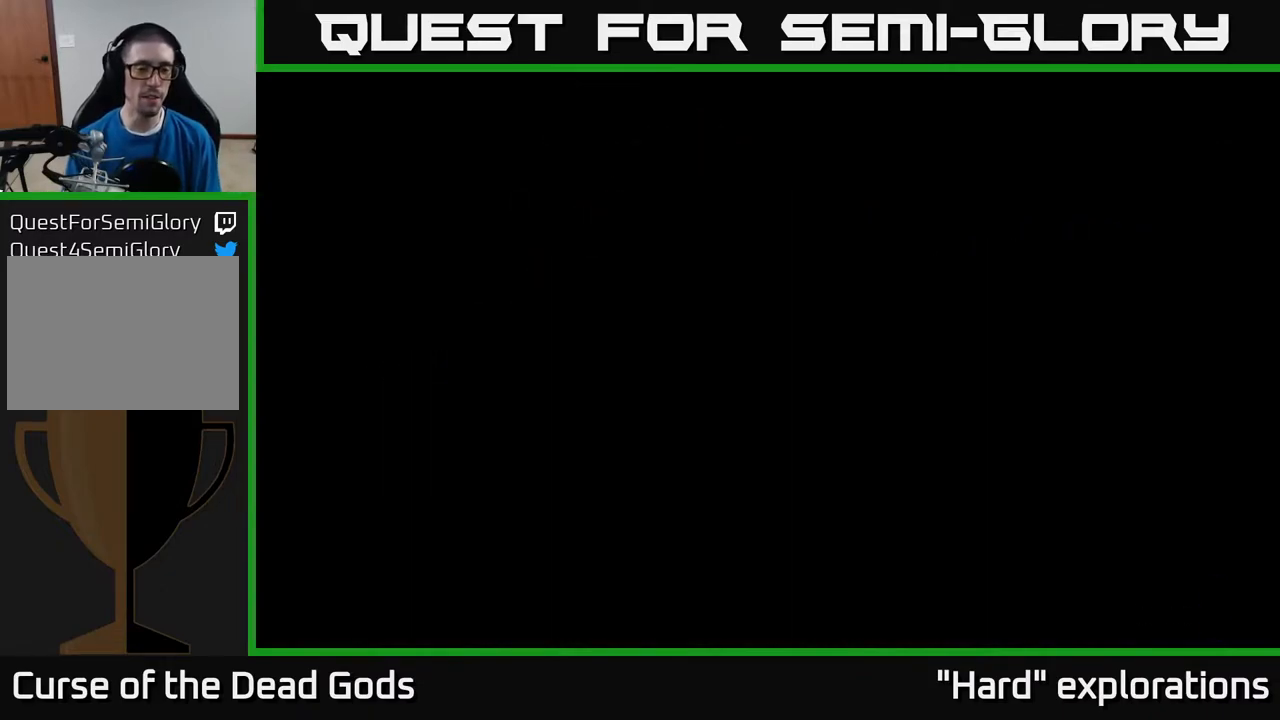
{"dt_ms": 500, "buttons": [], "left_stick": "center", "right_stick": "center", "events": []}
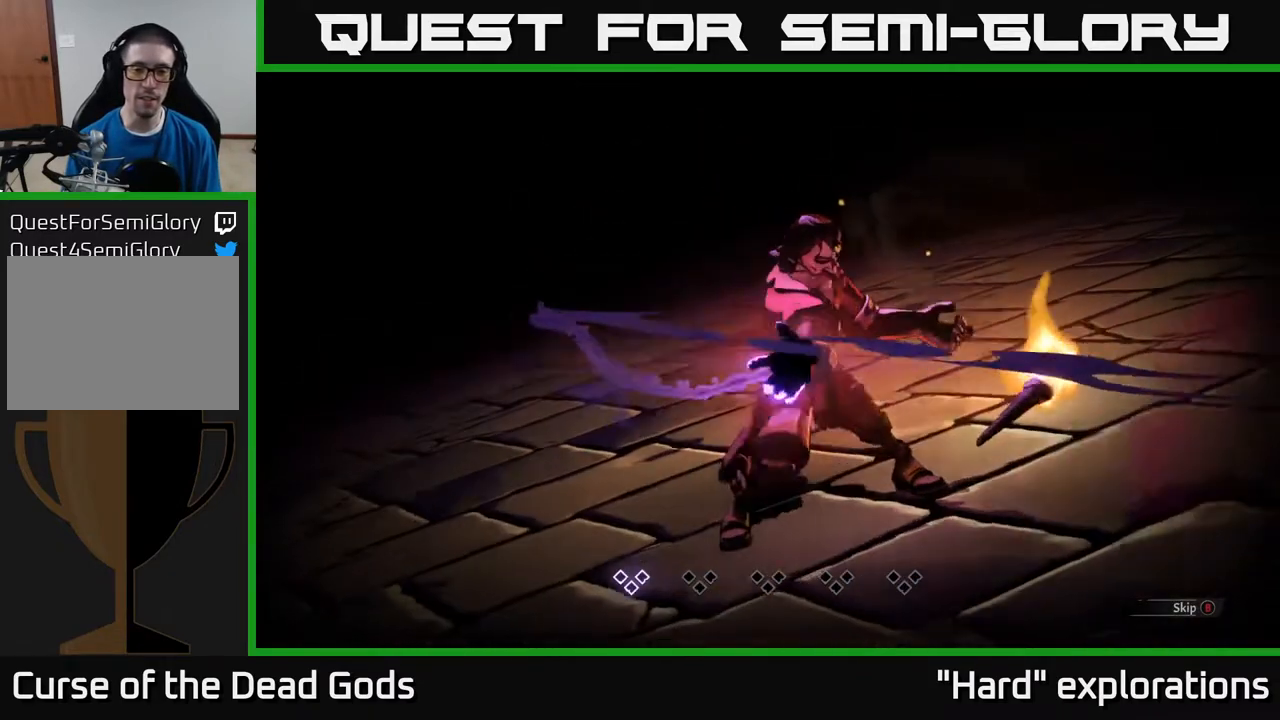
{"dt_ms": 500, "buttons": [], "left_stick": "center", "right_stick": "center", "events": [[433, "B", "down"], [500, "B", "up"]]}
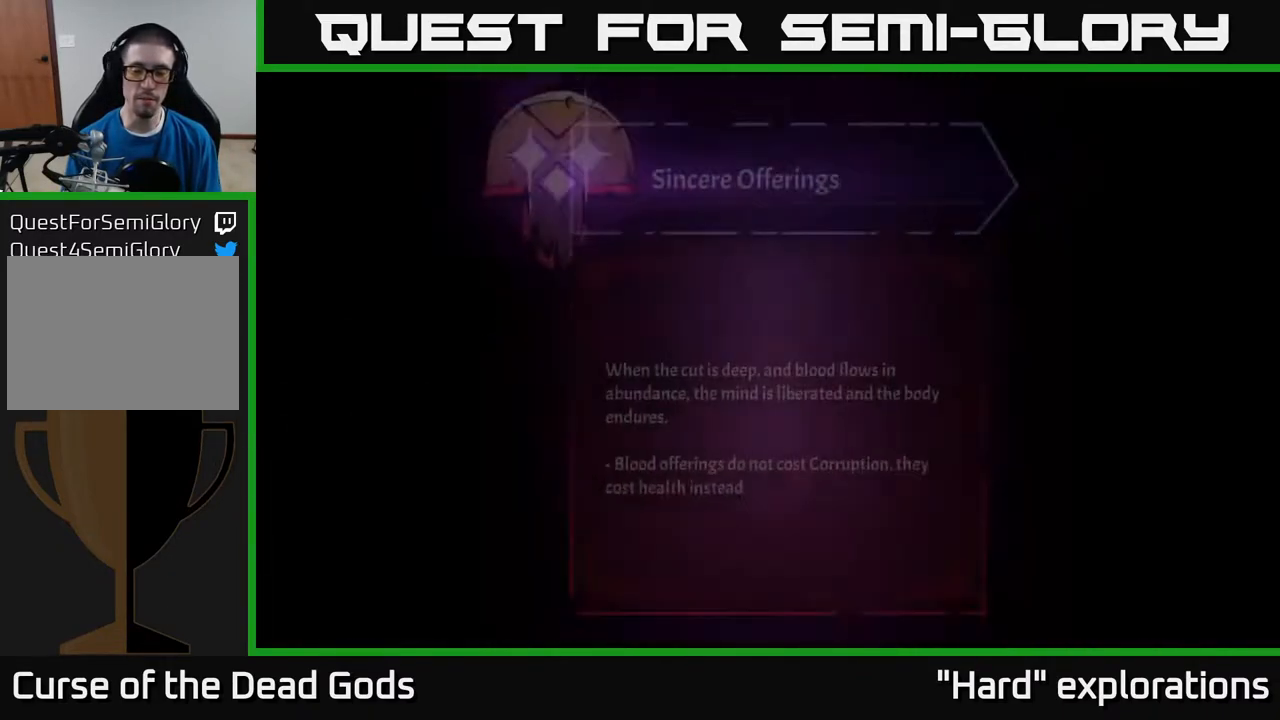
{"dt_ms": 500, "buttons": [], "left_stick": "center", "right_stick": "center", "events": []}
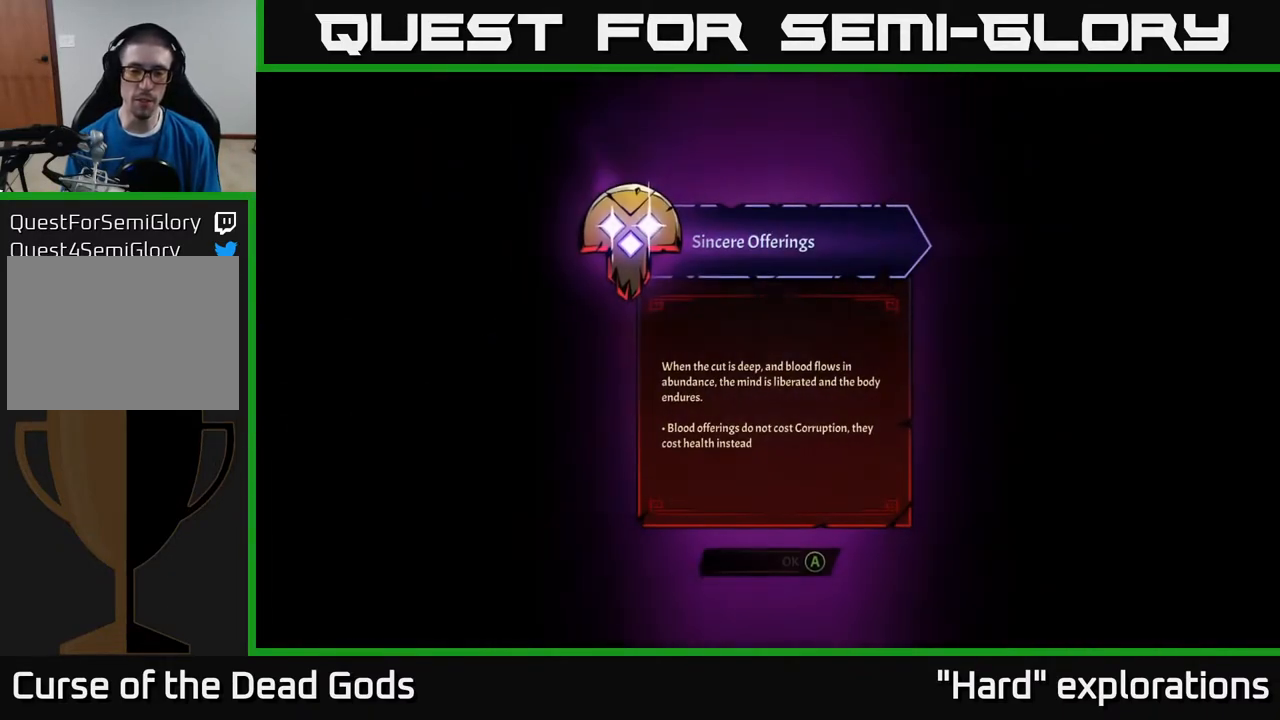
{"dt_ms": 500, "buttons": [], "left_stick": "center", "right_stick": "center", "events": []}
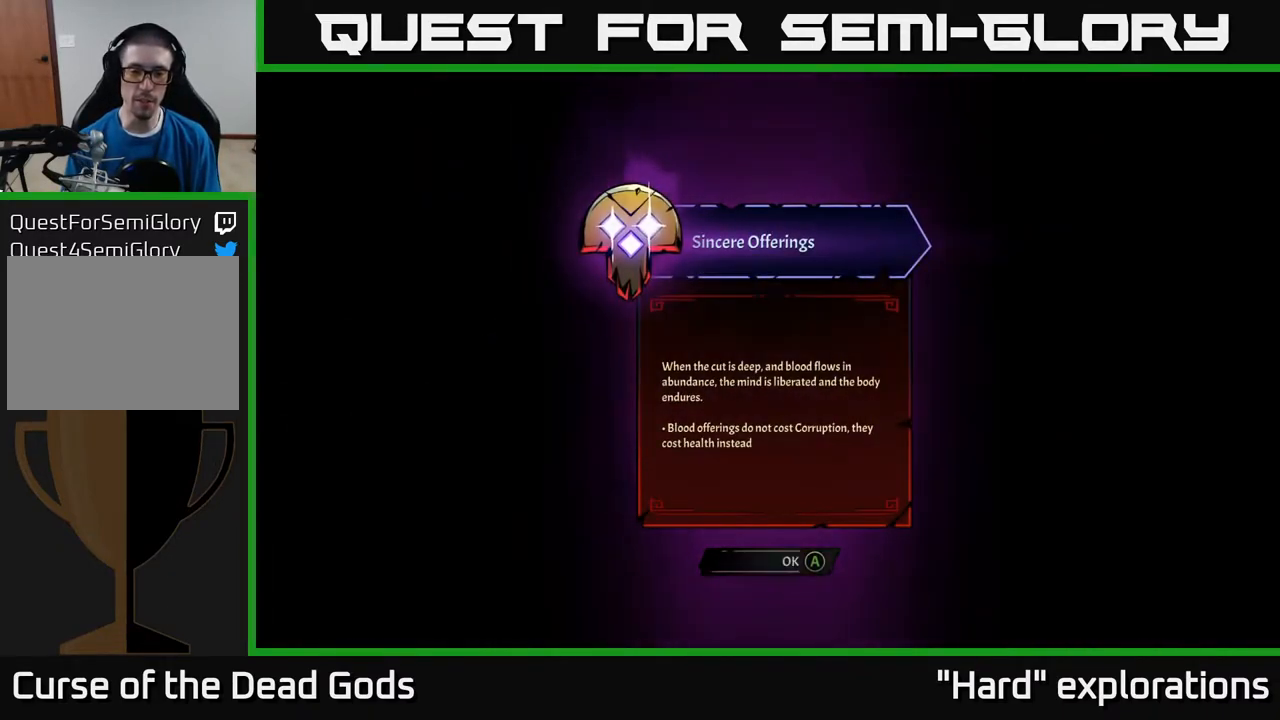
{"dt_ms": 500, "buttons": [], "left_stick": "center", "right_stick": "center", "events": []}
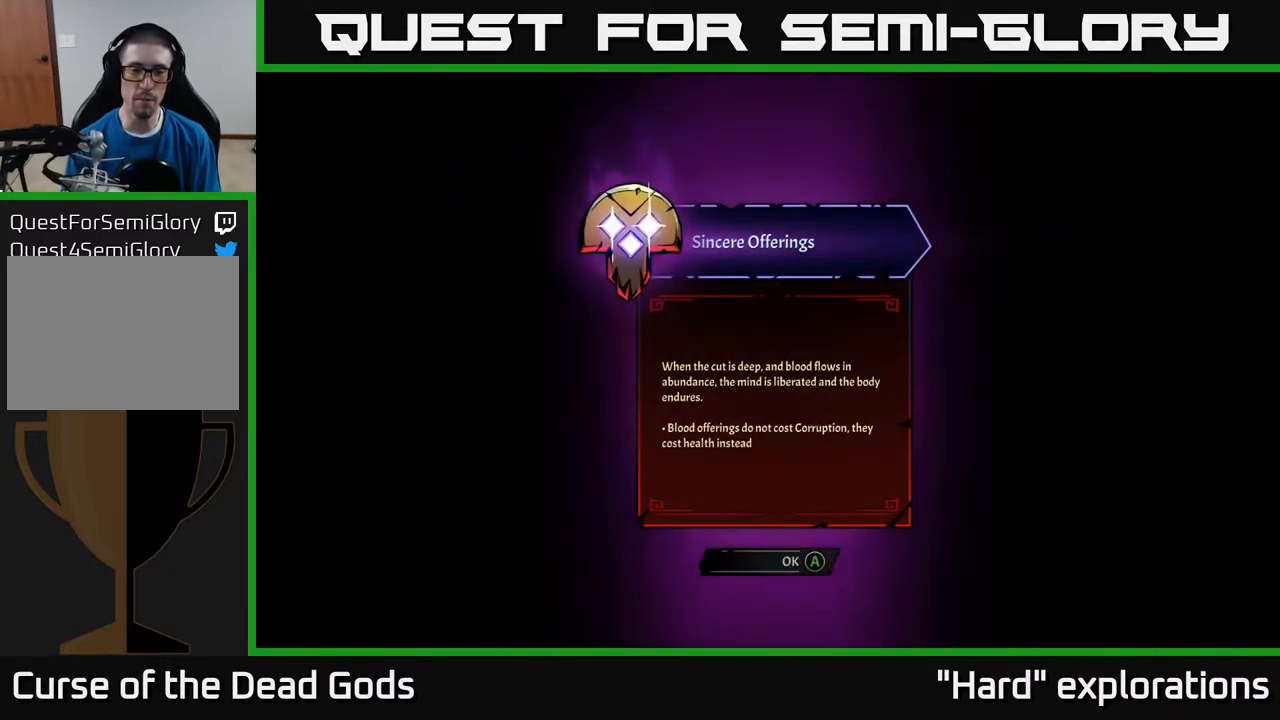
{"dt_ms": 500, "buttons": [], "left_stick": "center", "right_stick": "center", "events": []}
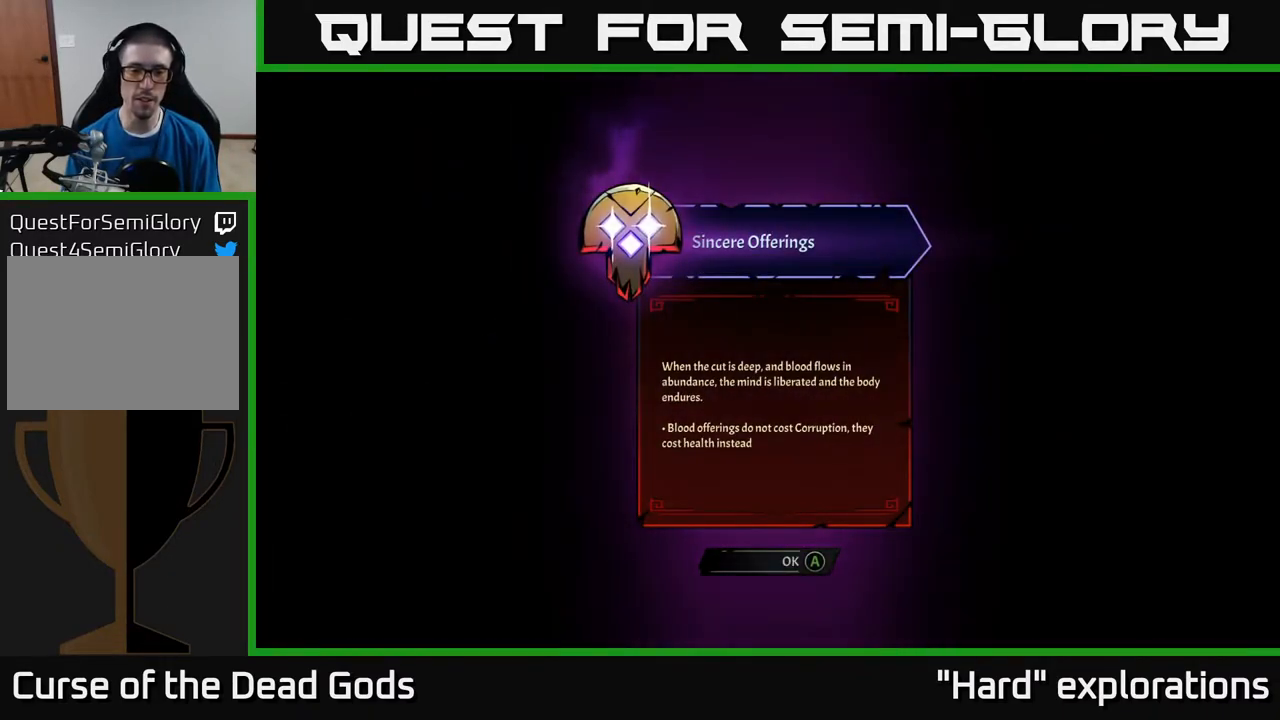
{"dt_ms": 500, "buttons": [], "left_stick": "center", "right_stick": "center", "events": []}
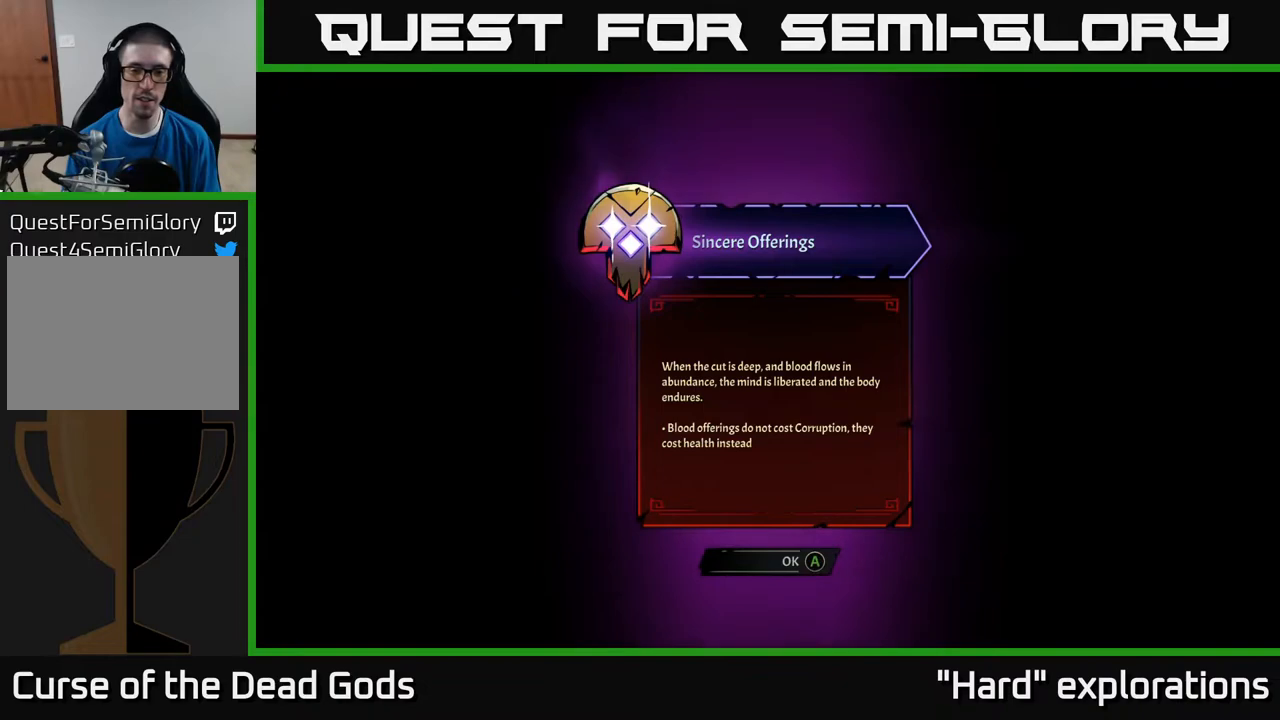
{"dt_ms": 500, "buttons": [], "left_stick": "center", "right_stick": "center", "events": []}
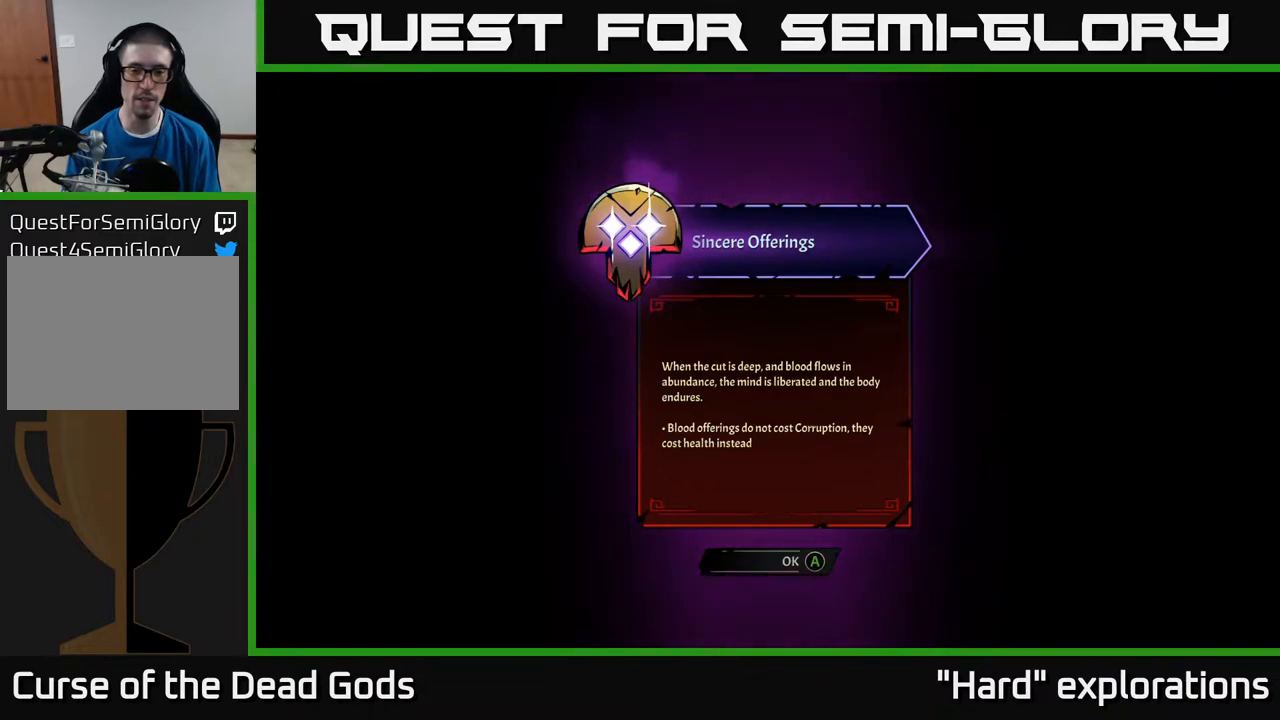
{"dt_ms": 500, "buttons": [], "left_stick": "center", "right_stick": "center", "events": []}
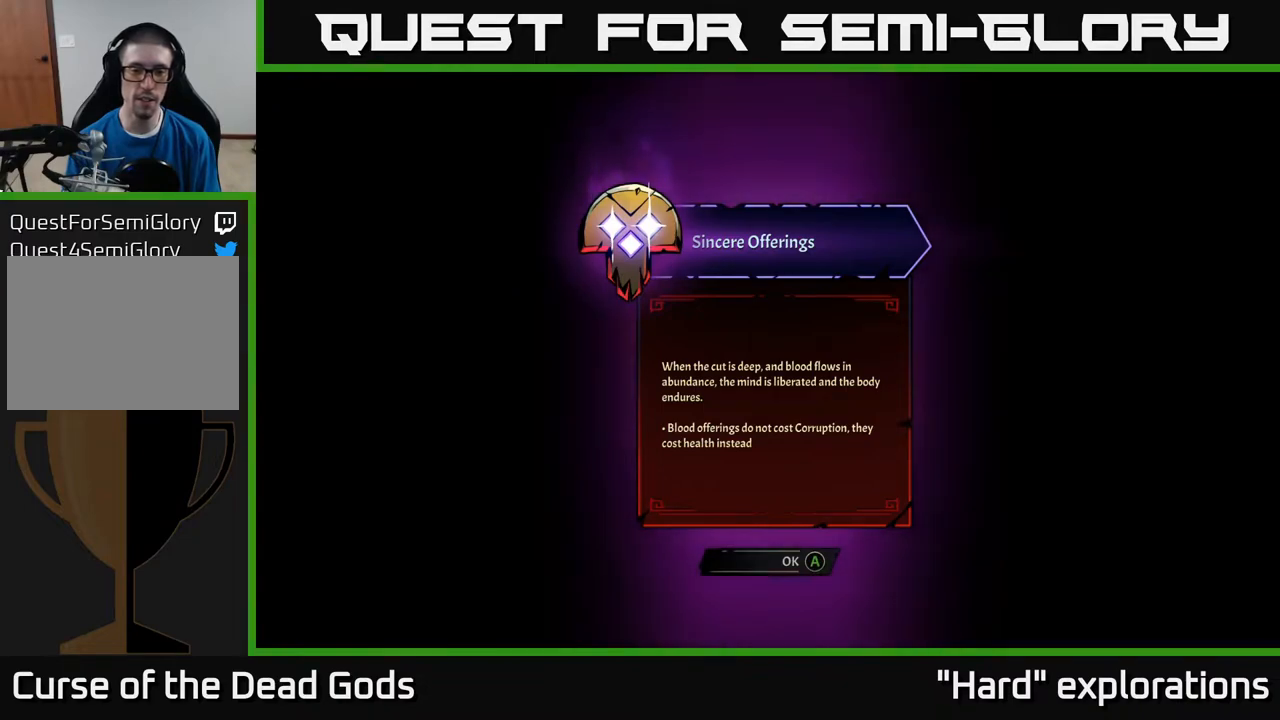
{"dt_ms": 500, "buttons": [], "left_stick": "center", "right_stick": "center", "events": [[250, "A", "down"], [317, "A", "up"]]}
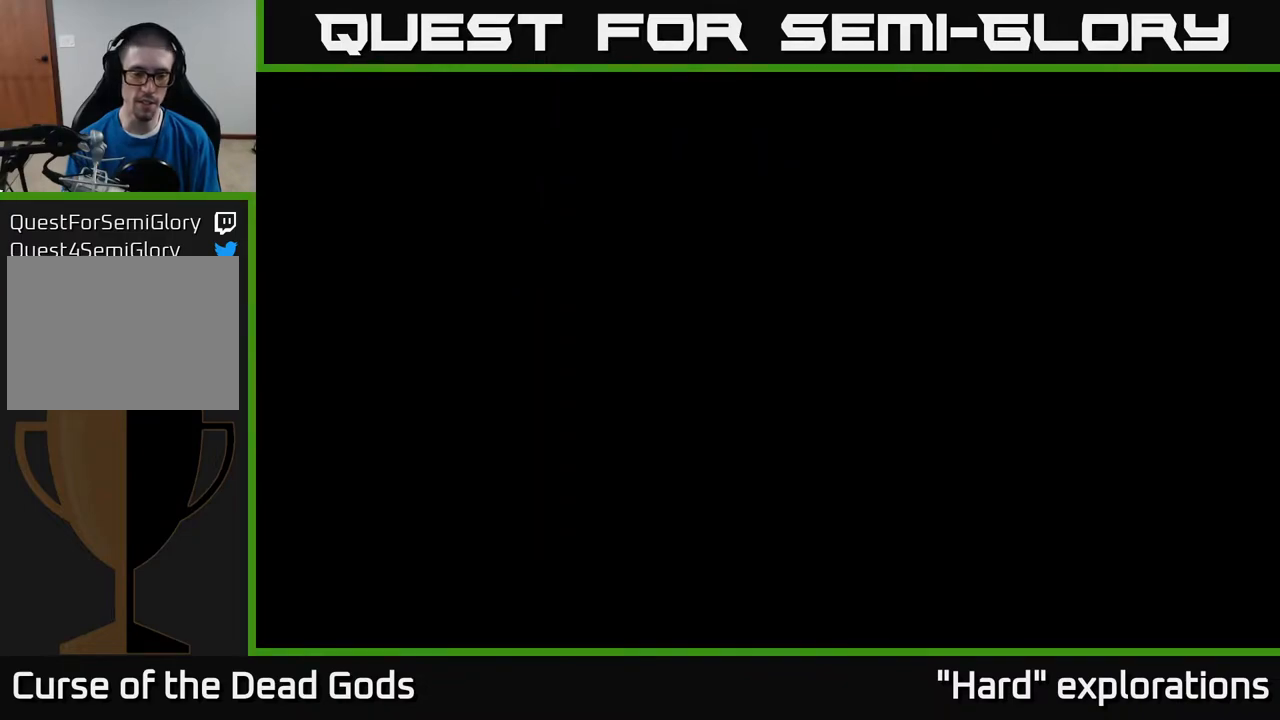
{"dt_ms": 500, "buttons": [], "left_stick": "center", "right_stick": "center", "events": []}
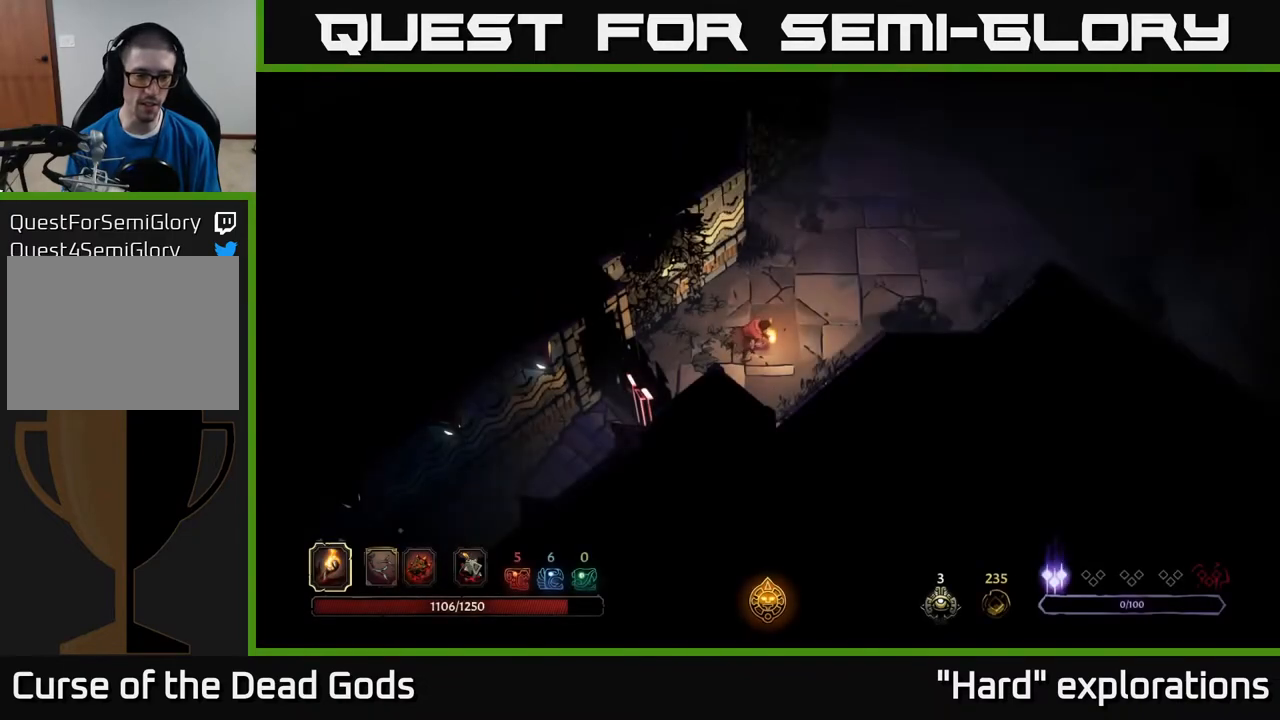
{"dt_ms": 500, "buttons": [], "left_stick": "center", "right_stick": "center", "events": []}
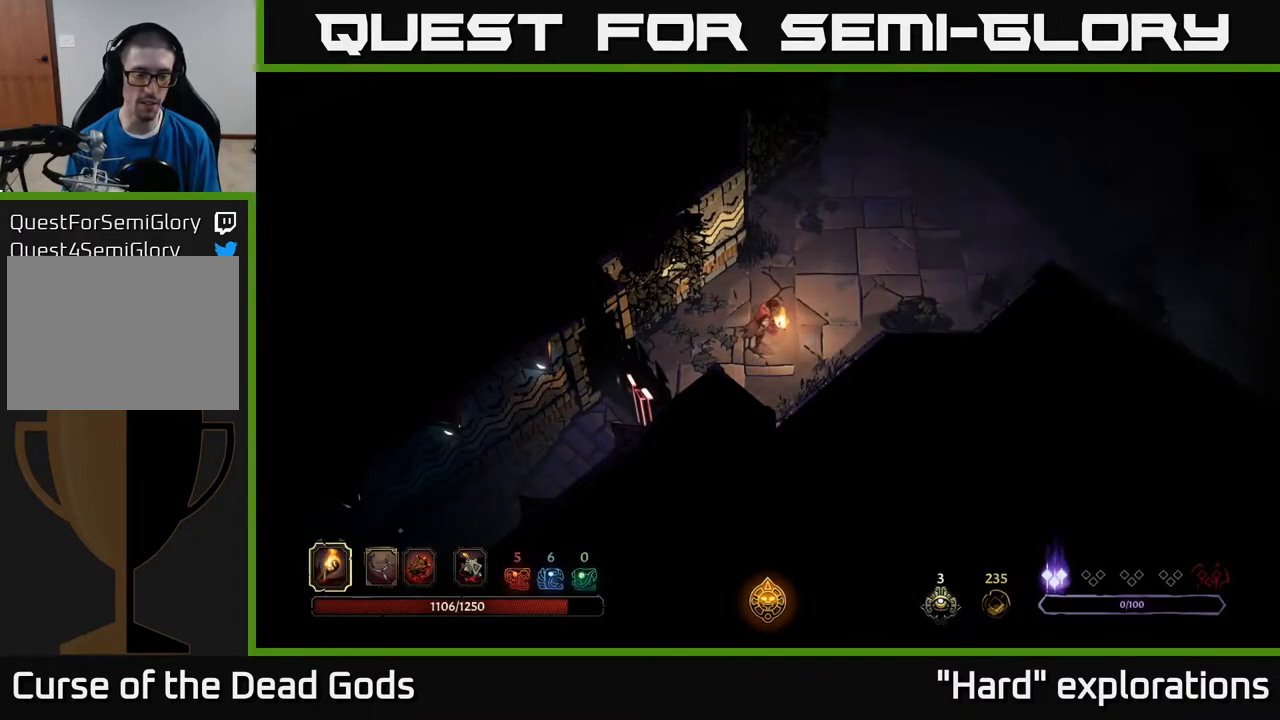
{"dt_ms": 500, "buttons": [], "left_stick": "center", "right_stick": "center", "events": [[267, "START", "down"], [417, "START", "up"]]}
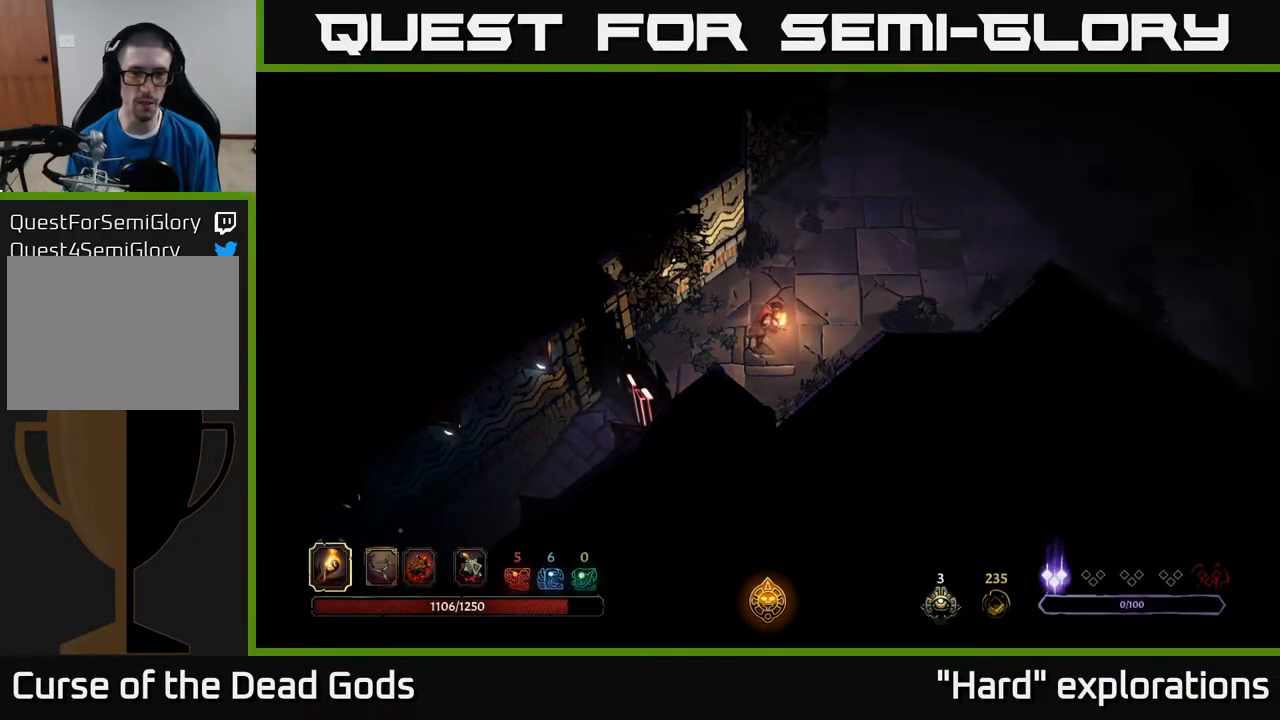
{"dt_ms": 500, "buttons": [], "left_stick": "center", "right_stick": "center", "events": [[250, "START", "down"], [467, "START", "up"]]}
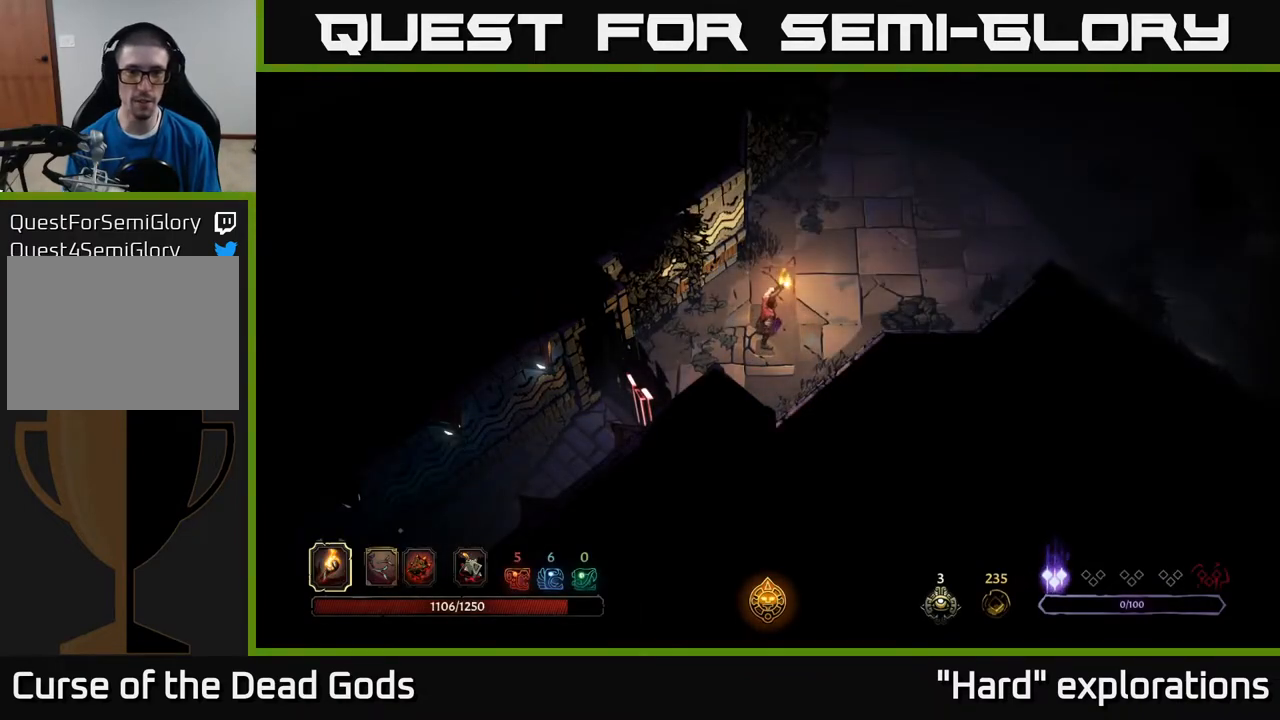
{"dt_ms": 500, "buttons": [], "left_stick": "center", "right_stick": "center", "events": [[333, "START", "down"], [483, "START", "up"]]}
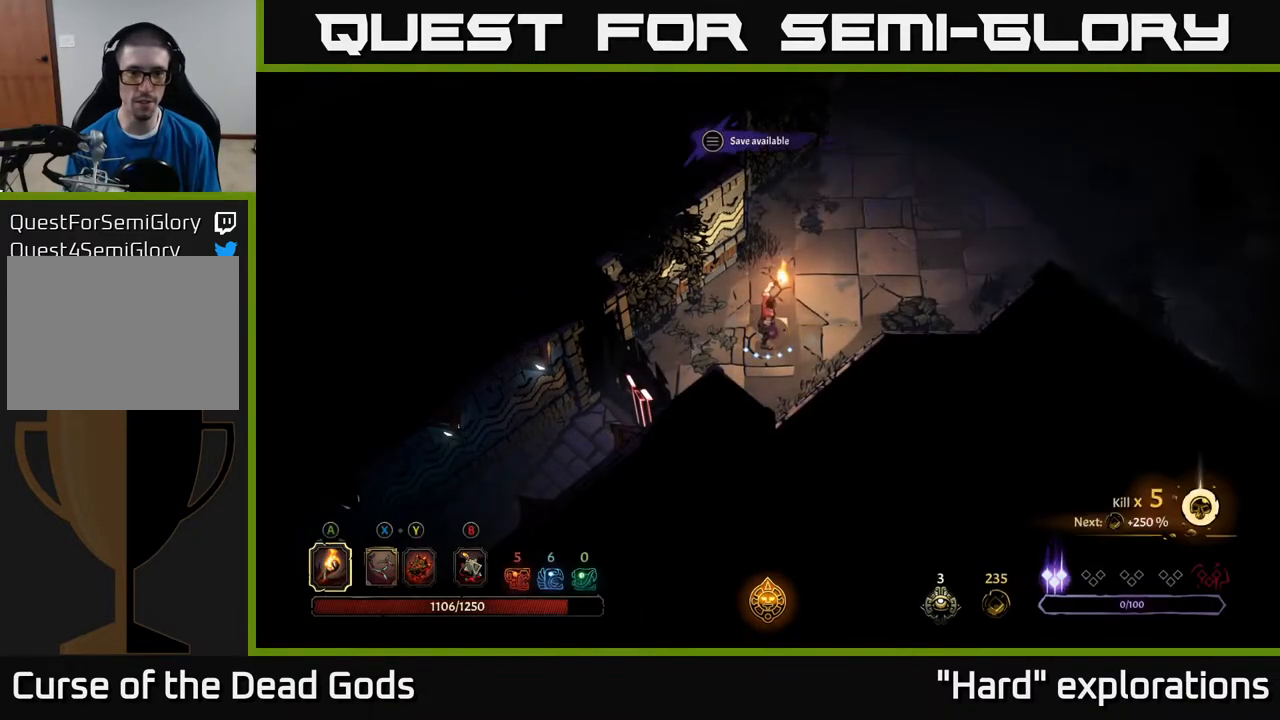
{"dt_ms": 500, "buttons": [], "left_stick": "center", "right_stick": "center", "events": [[217, "START", "down"], [367, "START", "up"]]}
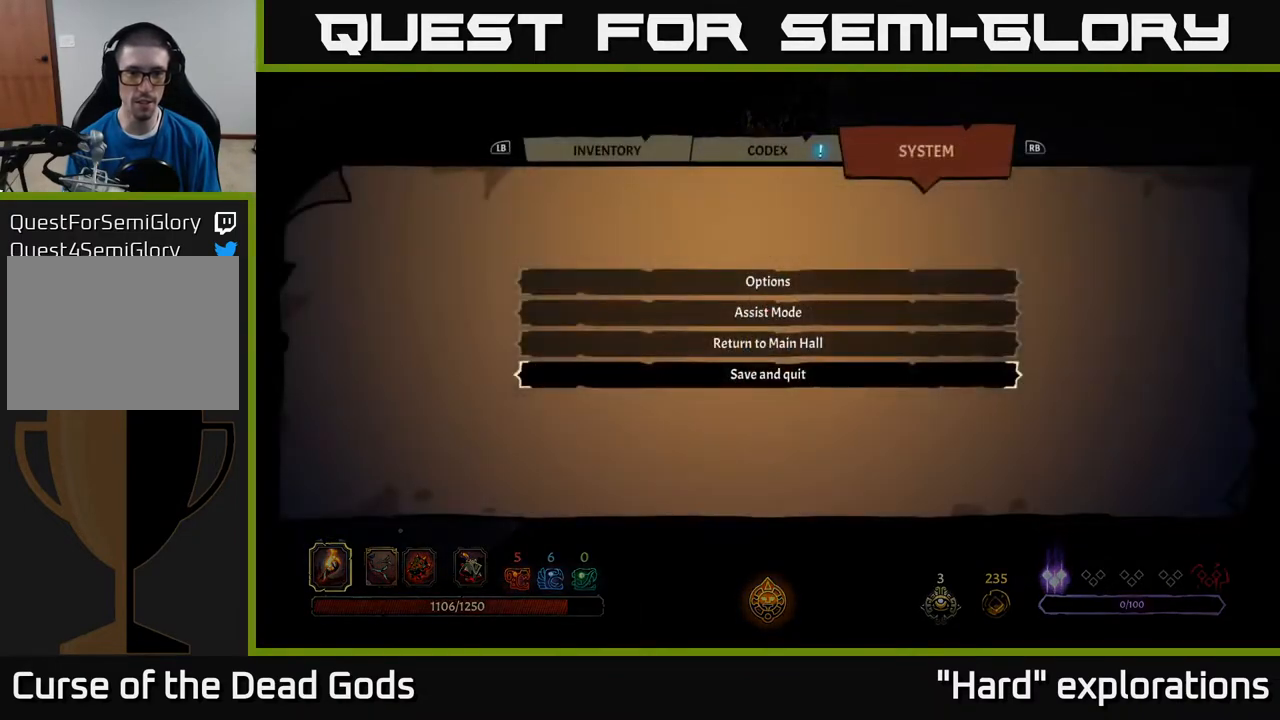
{"dt_ms": 500, "buttons": [], "left_stick": "center", "right_stick": "center", "events": []}
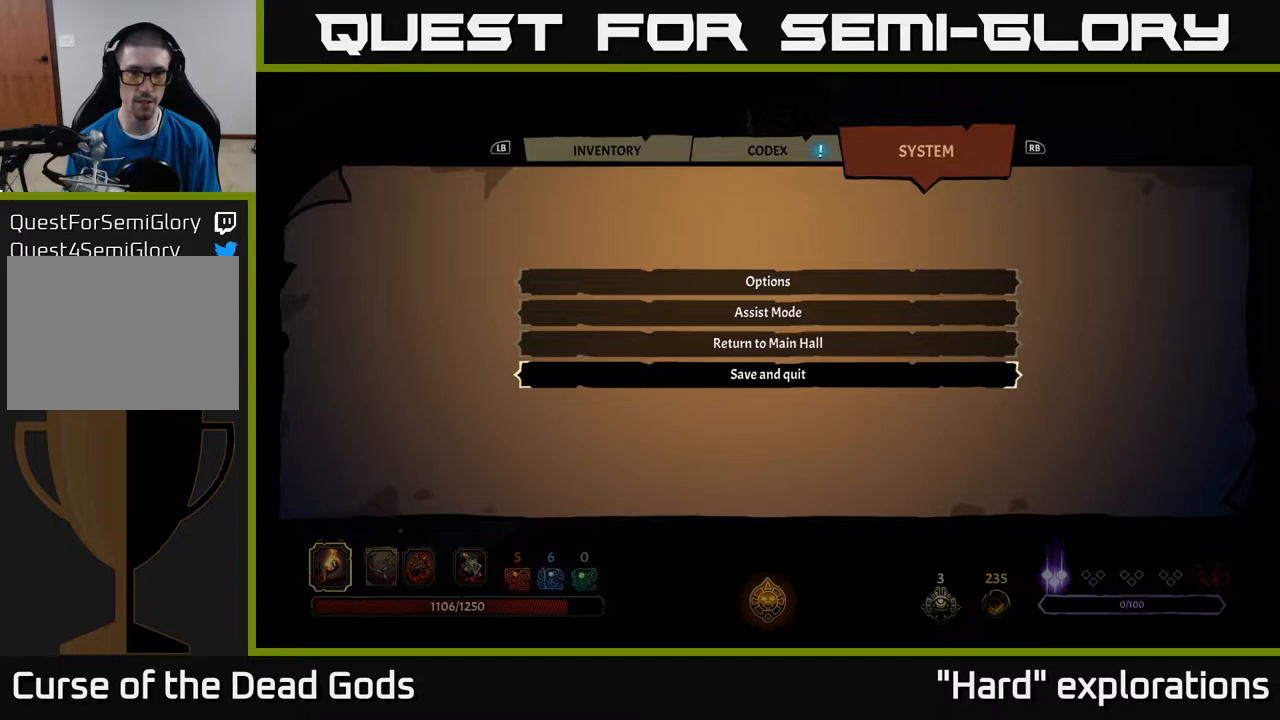
{"dt_ms": 1000, "buttons": [], "left_stick": "center", "right_stick": "center"}
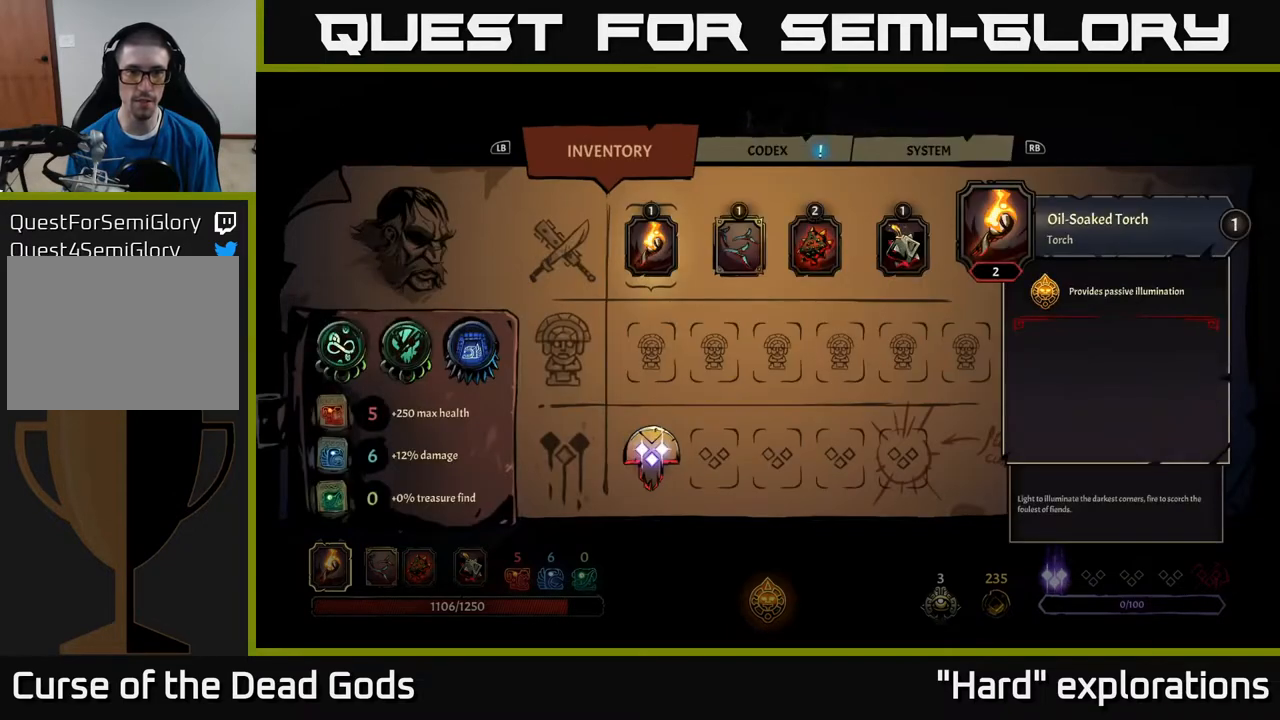
{"dt_ms": 500, "buttons": [], "left_stick": "center", "right_stick": "center", "events": [[50, "DPAD_DOWN", "down"], [100, "DPAD_DOWN", "up"], [333, "DPAD_RIGHT", "down"], [417, "DPAD_RIGHT", "up"]]}
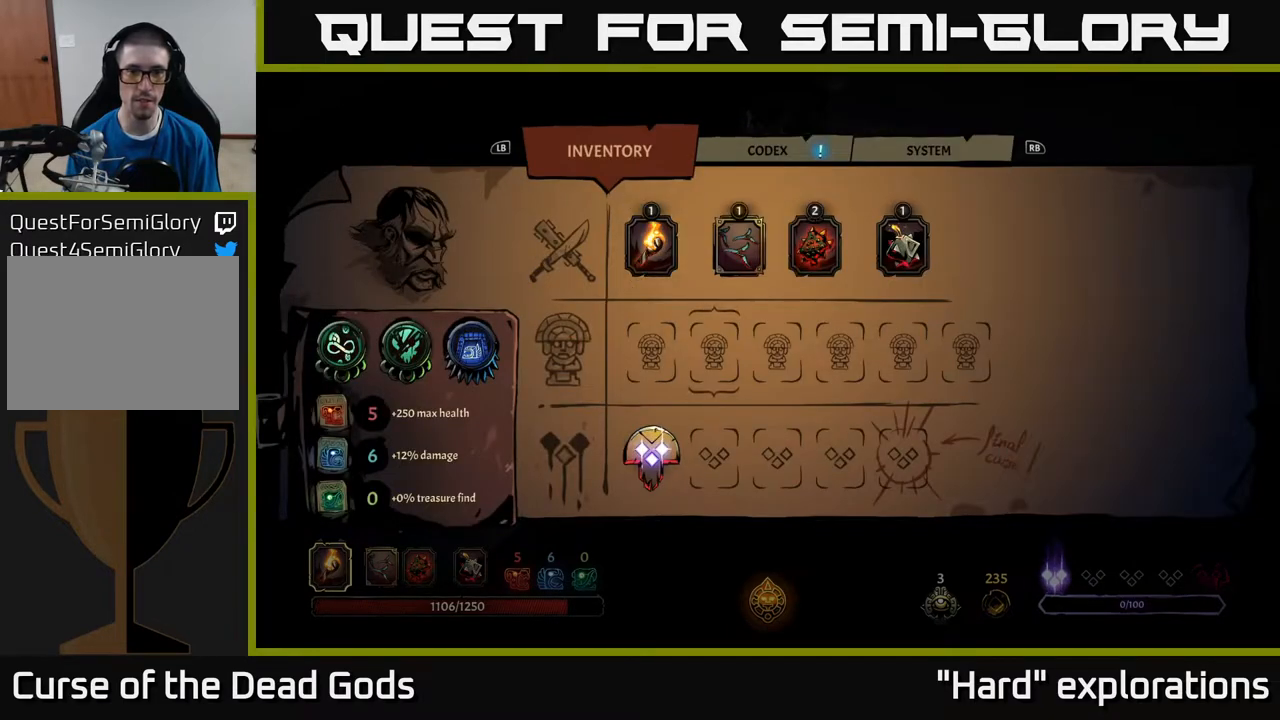
{"dt_ms": 500, "buttons": [], "left_stick": "center", "right_stick": "center", "events": [[33, "DPAD_UP", "down"], [150, "DPAD_UP", "up"], [350, "DPAD_RIGHT", "down"], [450, "DPAD_RIGHT", "up"]]}
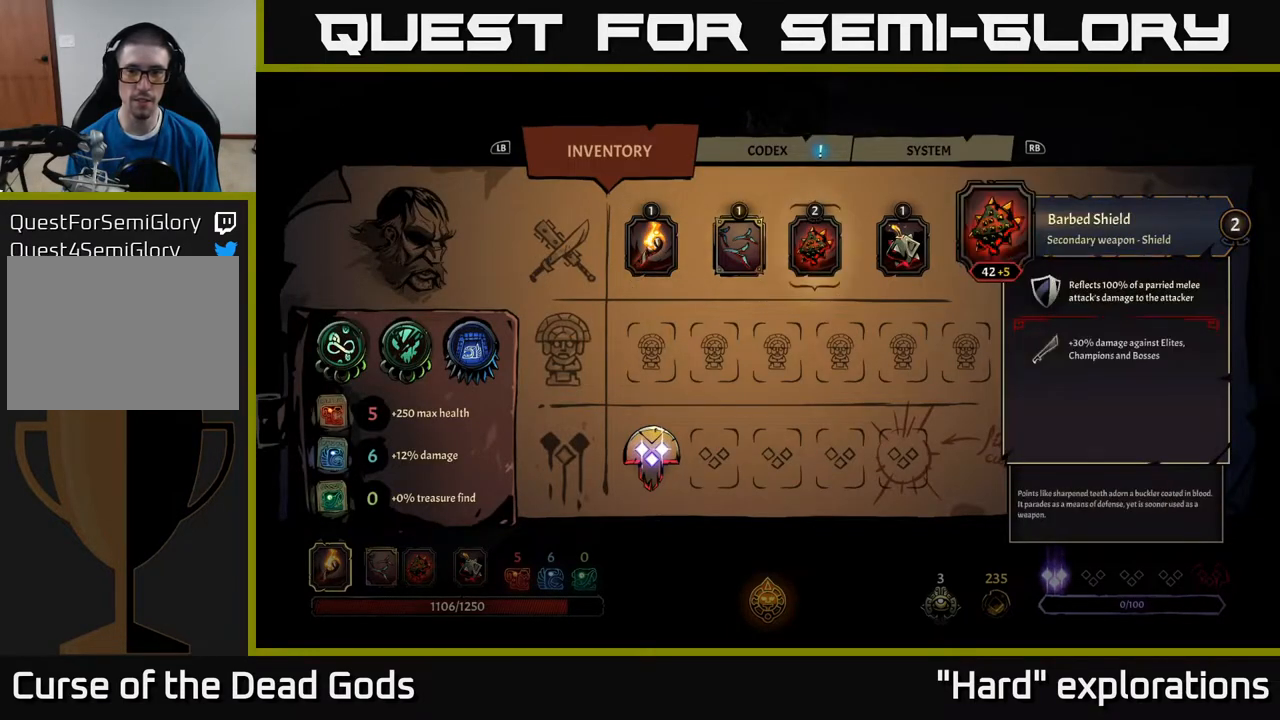
{"dt_ms": 500, "buttons": ["DPAD_RIGHT"], "left_stick": "center", "right_stick": "center", "events": [[417, "DPAD_RIGHT", "down"]]}
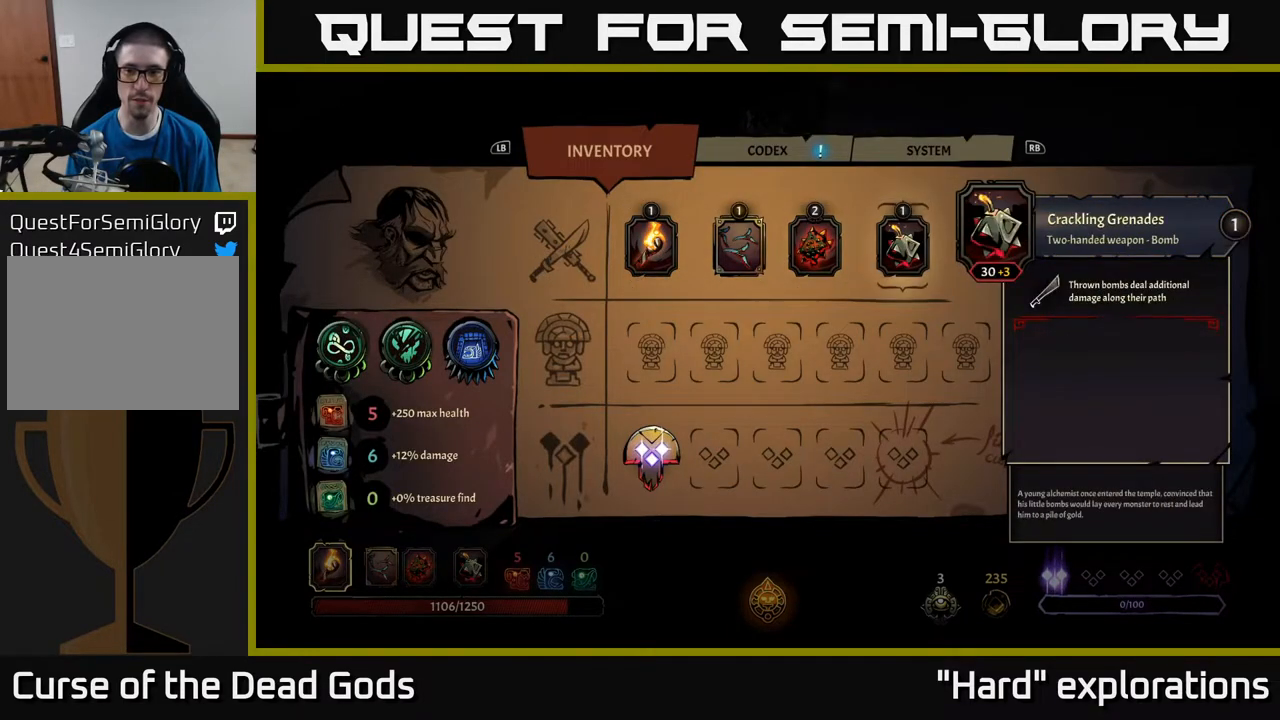
{"dt_ms": 500, "buttons": [], "left_stick": "center", "right_stick": "center", "events": [[33, "DPAD_RIGHT", "up"], [333, "DPAD_LEFT", "down"], [400, "DPAD_LEFT", "up"]]}
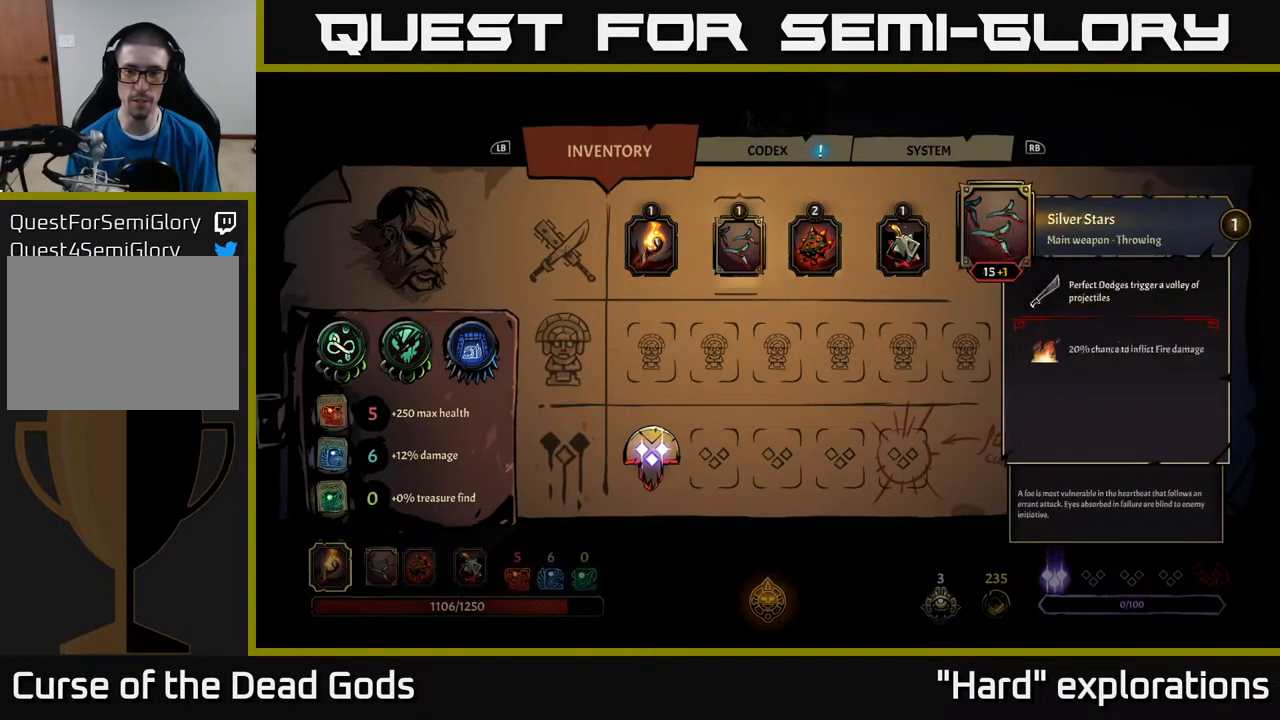
{"dt_ms": 500, "buttons": [], "left_stick": "center", "right_stick": "center", "events": [[17, "DPAD_LEFT", "down"], [83, "DPAD_LEFT", "up"], [183, "DPAD_LEFT", "down"], [300, "DPAD_LEFT", "up"]]}
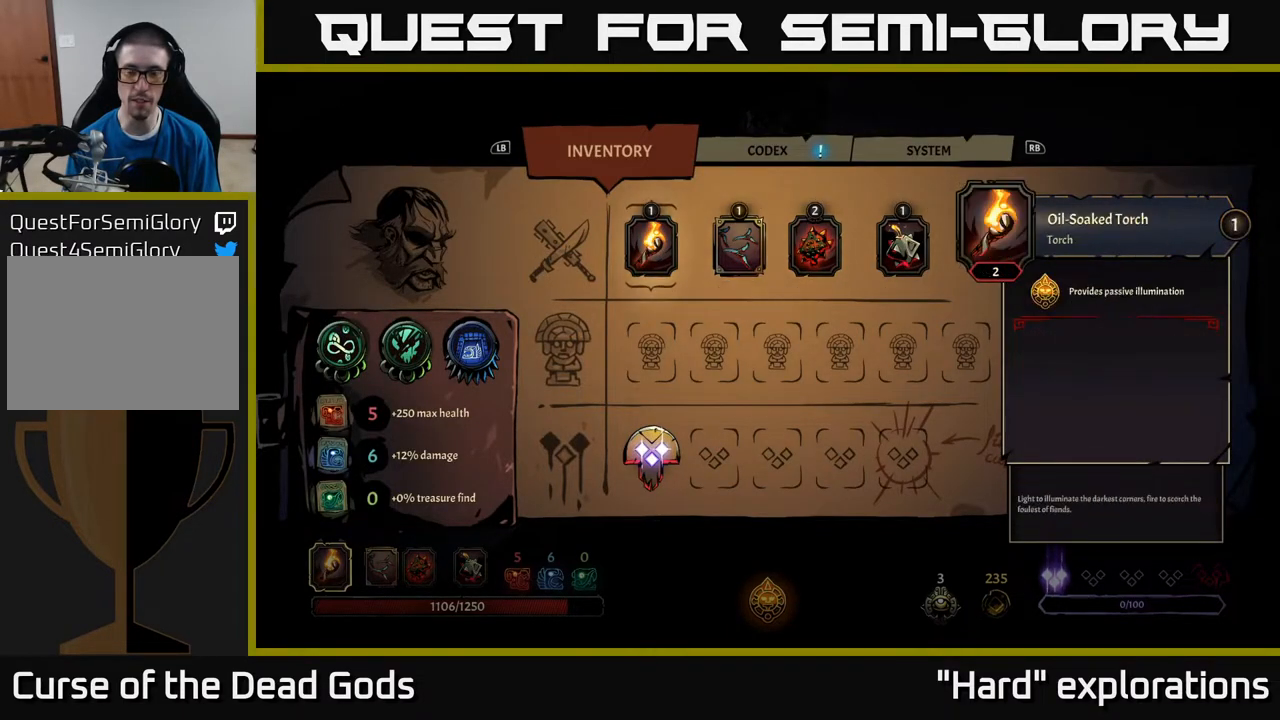
{"dt_ms": 500, "buttons": [], "left_stick": "center", "right_stick": "center", "events": []}